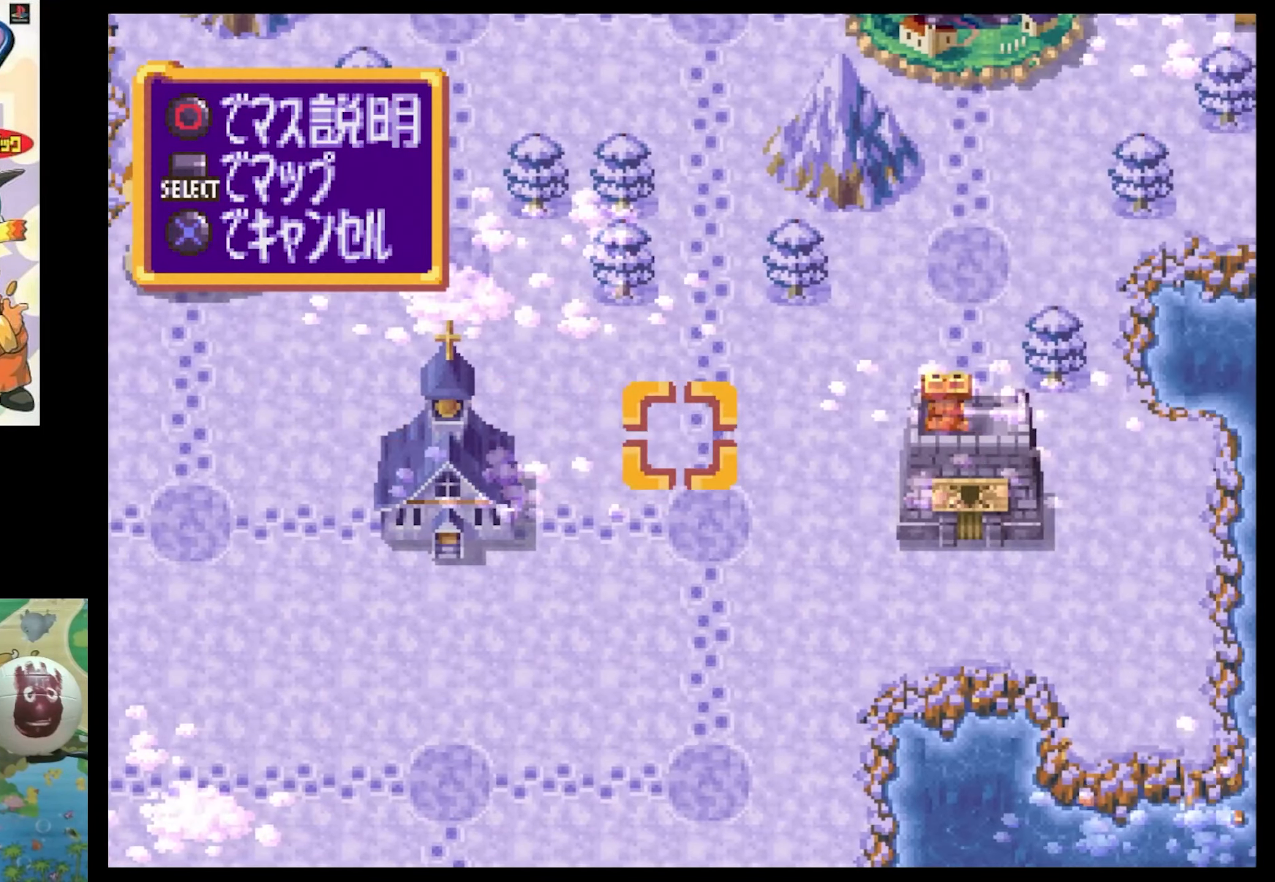
Gameplay with a controller (PlayStation layout); each line is a JSON object with the inputs held at the frame after it. "events" lists button and stick changes between this image and that frame as [ms after this image, input, new state], when the widget could be followed in between. Not read: L3 R3.
{"buttons": ["DPAD_UP"], "events": [[66, "DPAD_RIGHT", "up"], [66, "SQUARE", "up"], [466, "DPAD_UP", "down"]]}
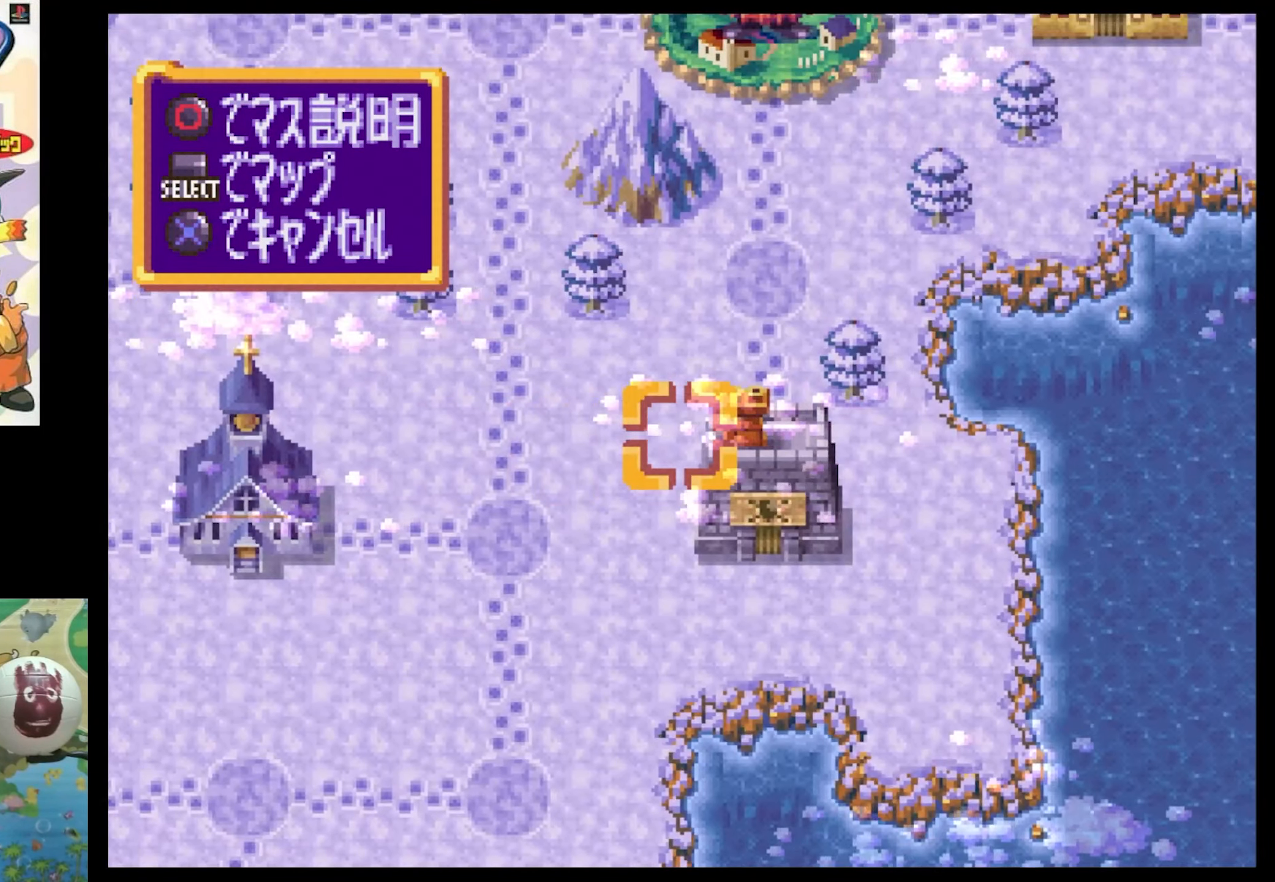
{"buttons": [], "events": [[33, "DPAD_LEFT", "down"], [350, "DPAD_LEFT", "up"], [350, "DPAD_UP", "up"]]}
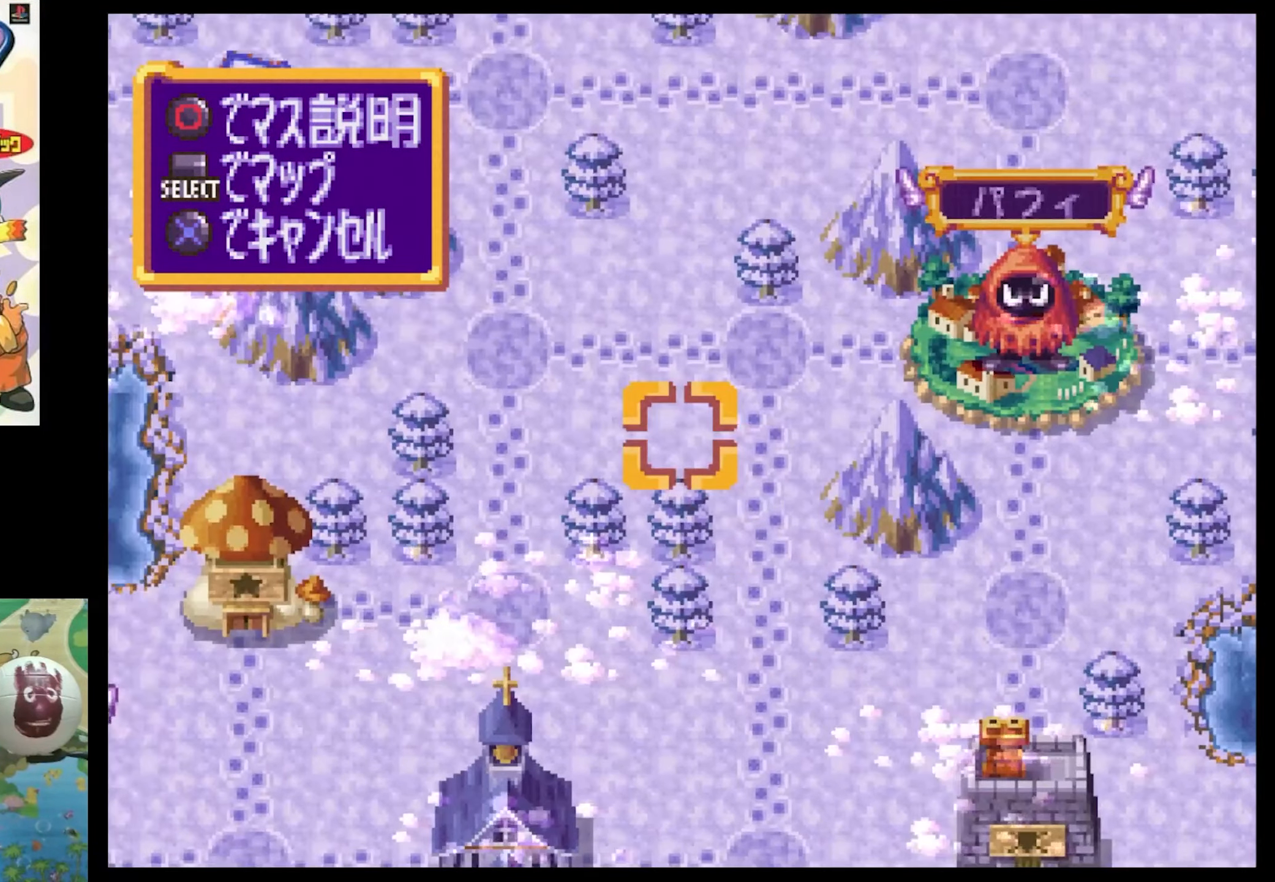
{"buttons": [], "events": [[300, "DPAD_DOWN", "down"], [466, "DPAD_DOWN", "up"]]}
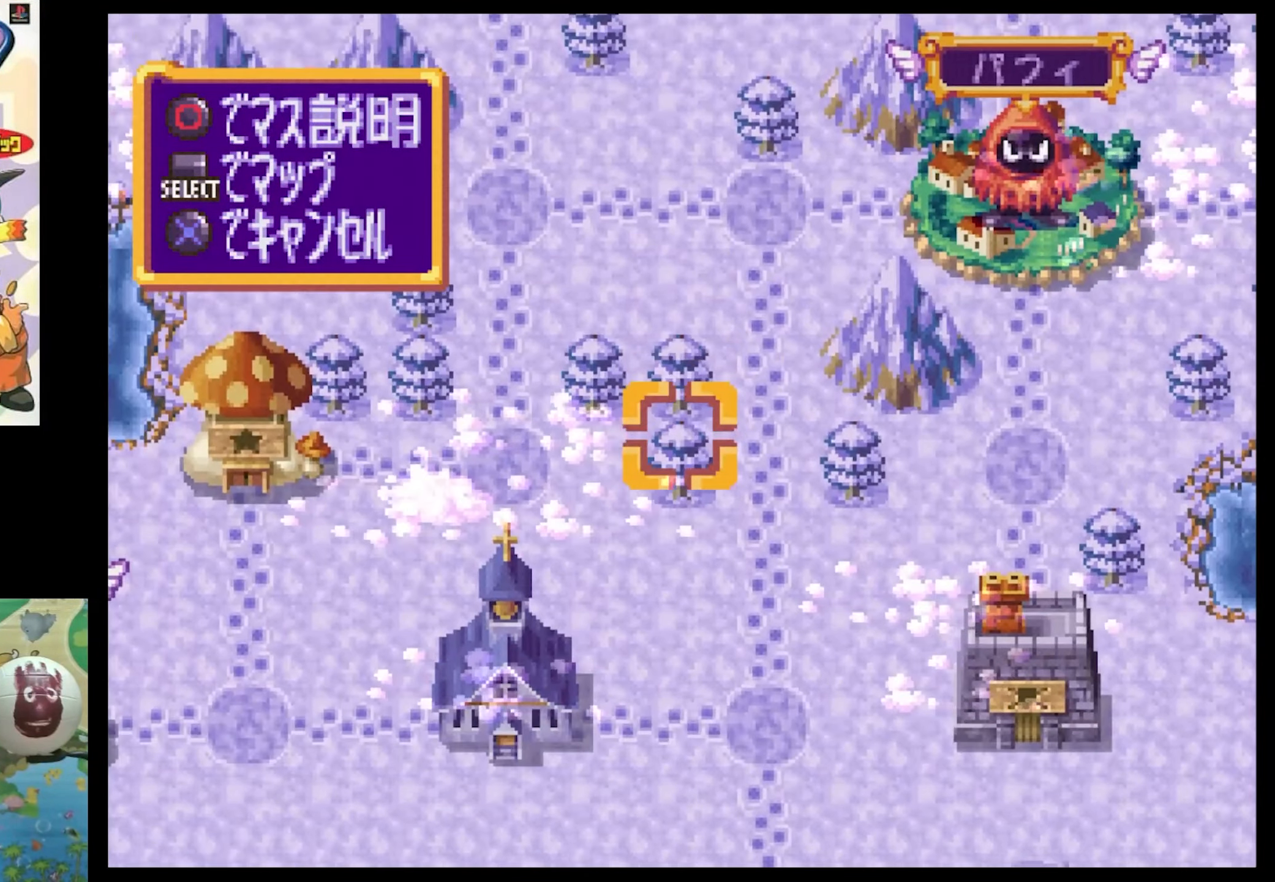
{"buttons": [], "events": [[50, "DPAD_LEFT", "down"], [217, "SQUARE", "down"], [383, "DPAD_LEFT", "up"], [400, "SQUARE", "up"]]}
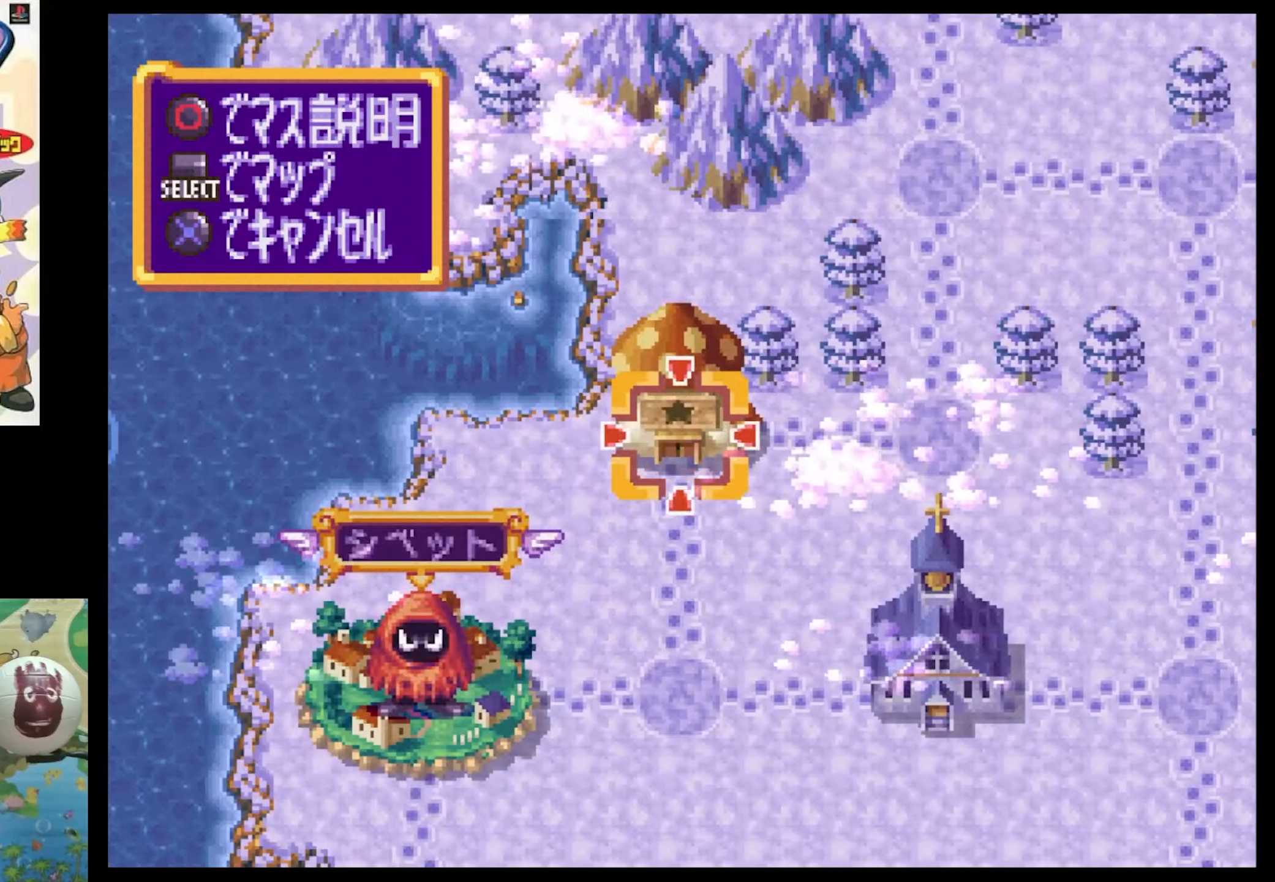
{"buttons": [], "events": [[217, "TRIANGLE", "down"], [367, "TRIANGLE", "up"]]}
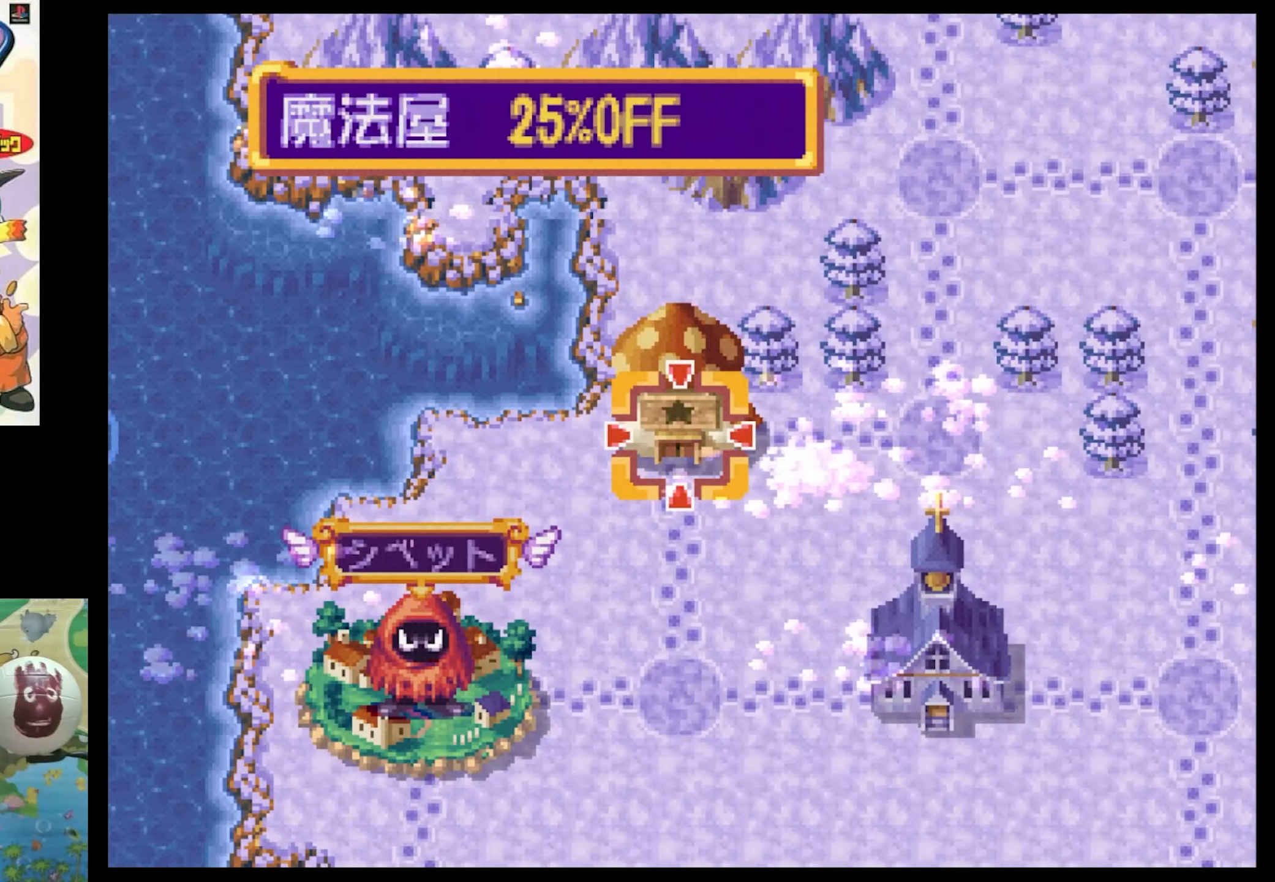
{"buttons": [], "events": []}
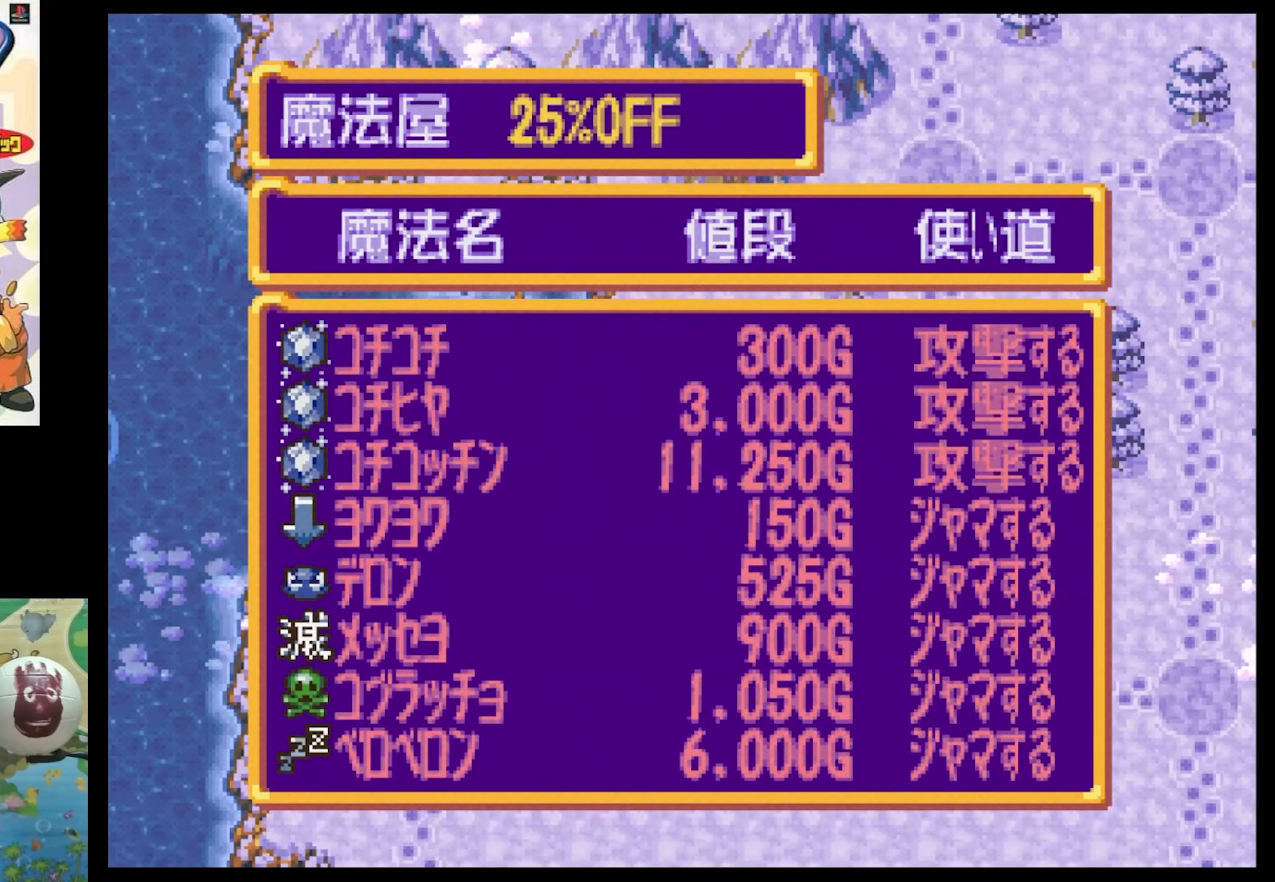
{"buttons": [], "events": [[317, "CROSS", "down"], [400, "CROSS", "up"]]}
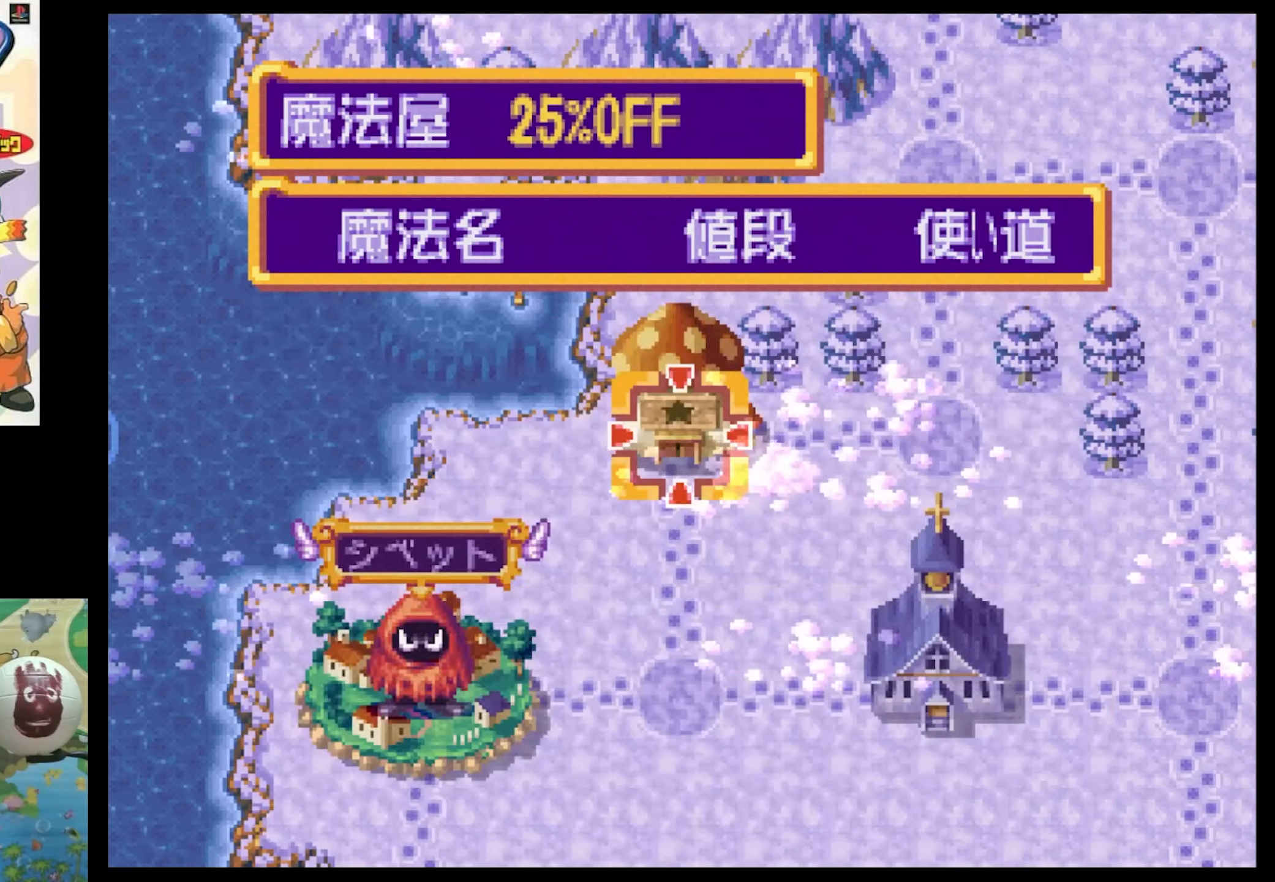
{"buttons": [], "events": [[367, "CROSS", "down"], [500, "CROSS", "up"]]}
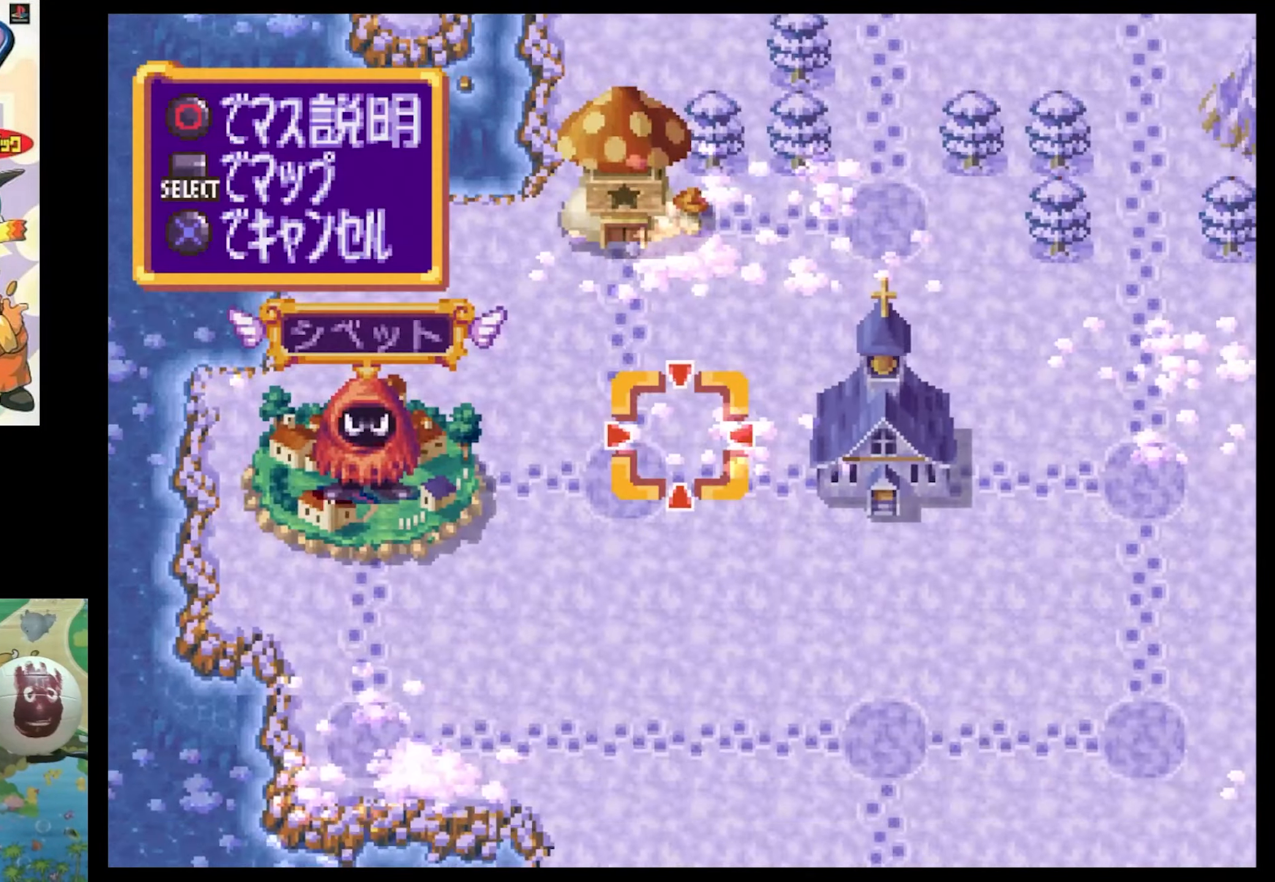
{"buttons": [], "events": []}
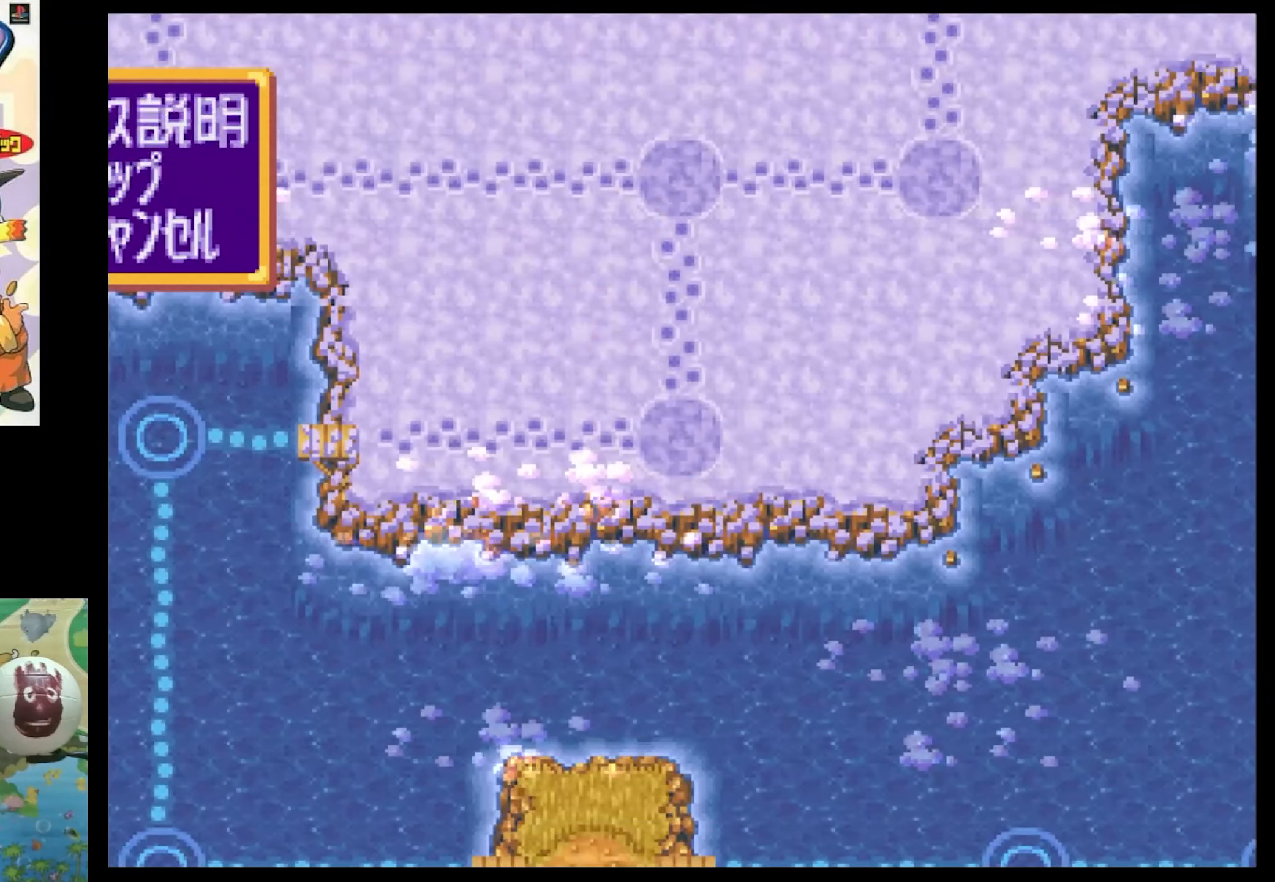
{"buttons": ["DPAD_DOWN"], "events": [[500, "DPAD_DOWN", "down"]]}
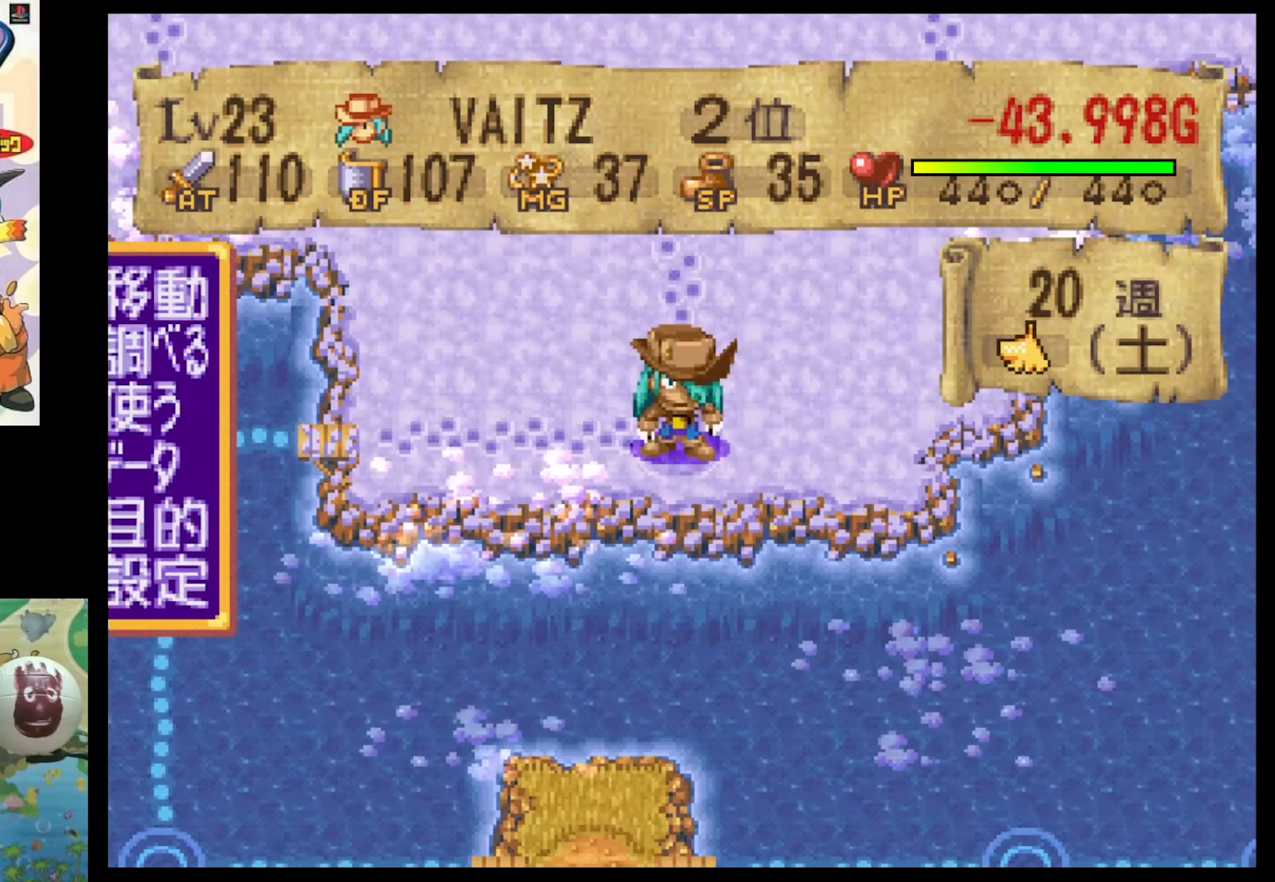
{"buttons": [], "events": [[117, "DPAD_DOWN", "up"], [200, "DPAD_DOWN", "down"], [283, "DPAD_DOWN", "up"], [350, "CIRCLE", "down"], [433, "CIRCLE", "up"]]}
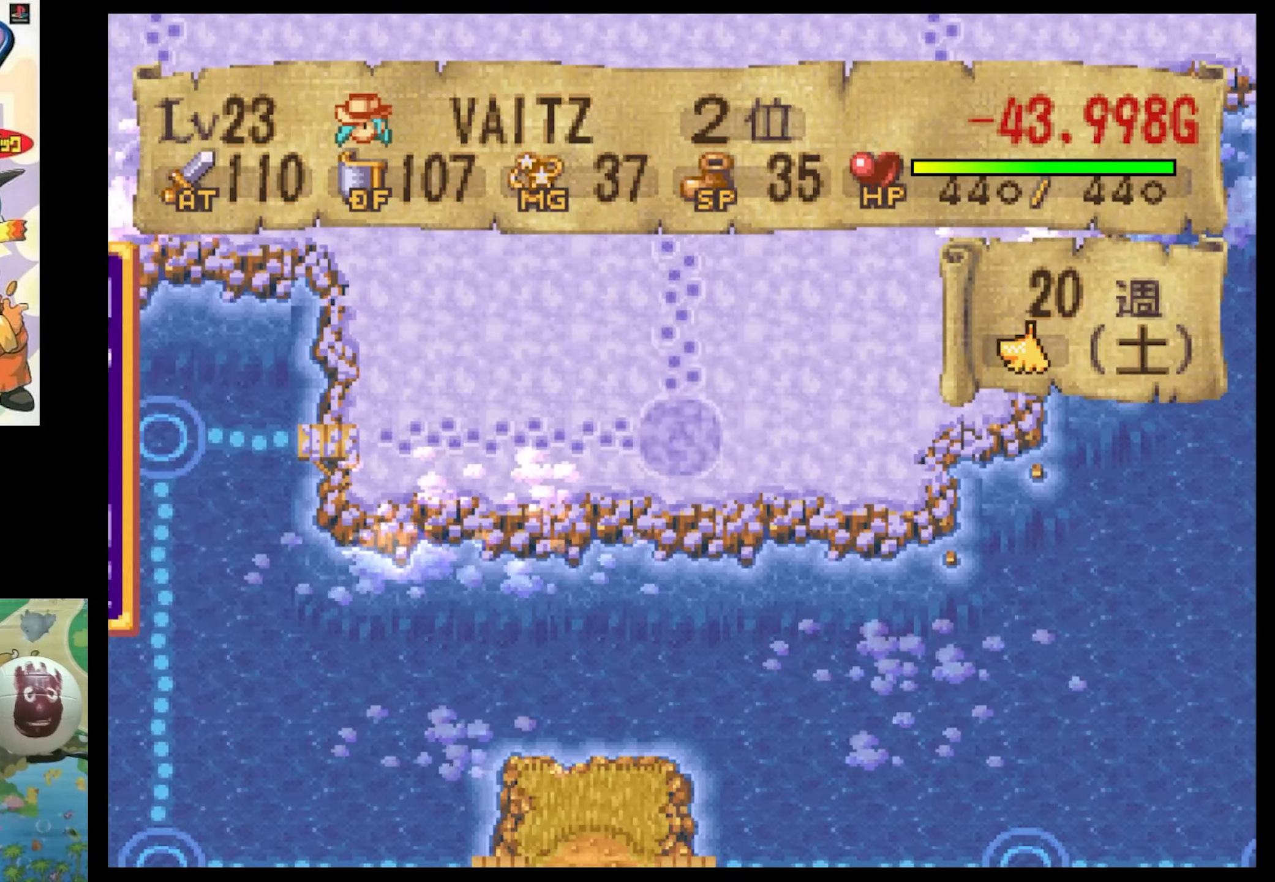
{"buttons": [], "events": []}
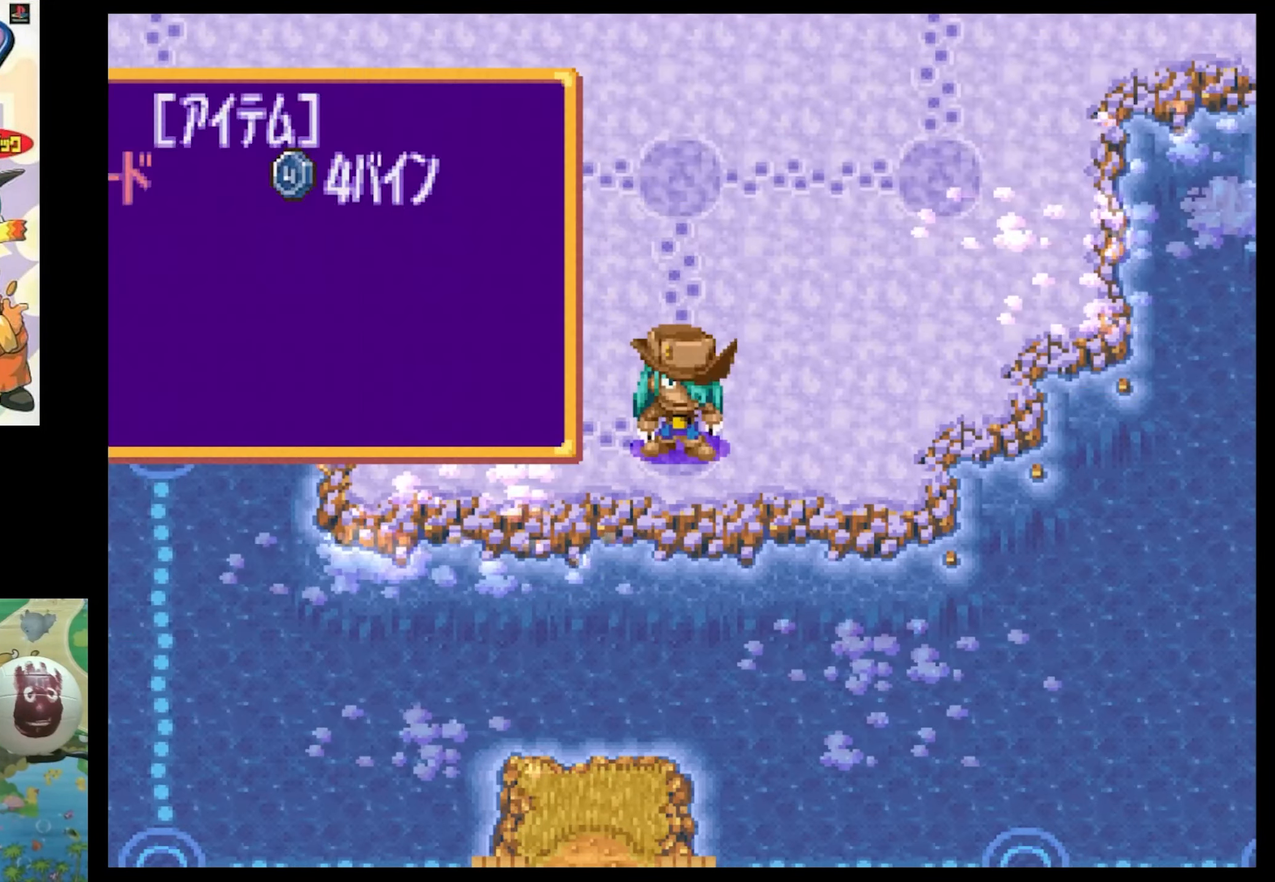
{"buttons": [], "events": [[83, "R1", "down"], [217, "R1", "up"], [350, "R1", "down"], [417, "R1", "up"]]}
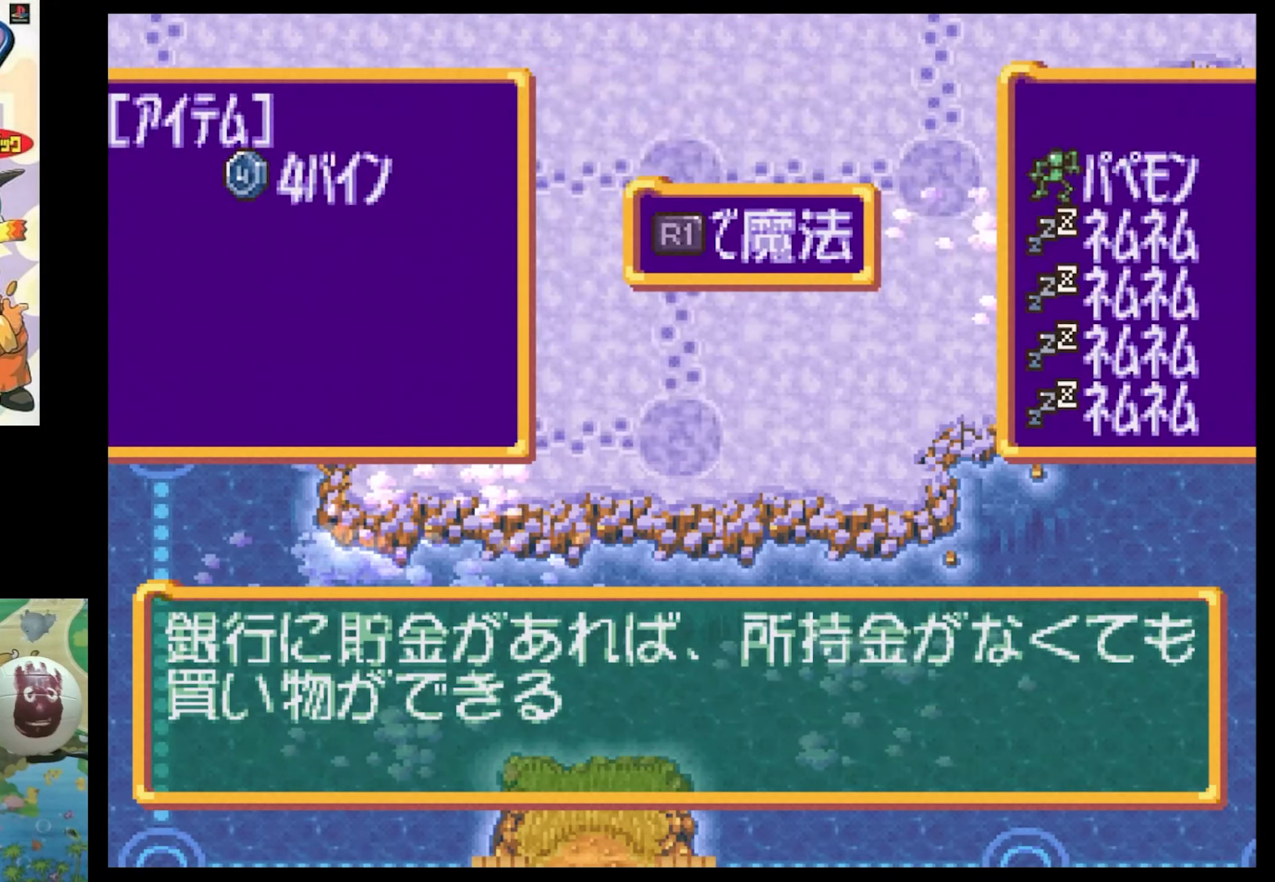
{"buttons": ["DPAD_DOWN"], "events": [[484, "DPAD_DOWN", "down"]]}
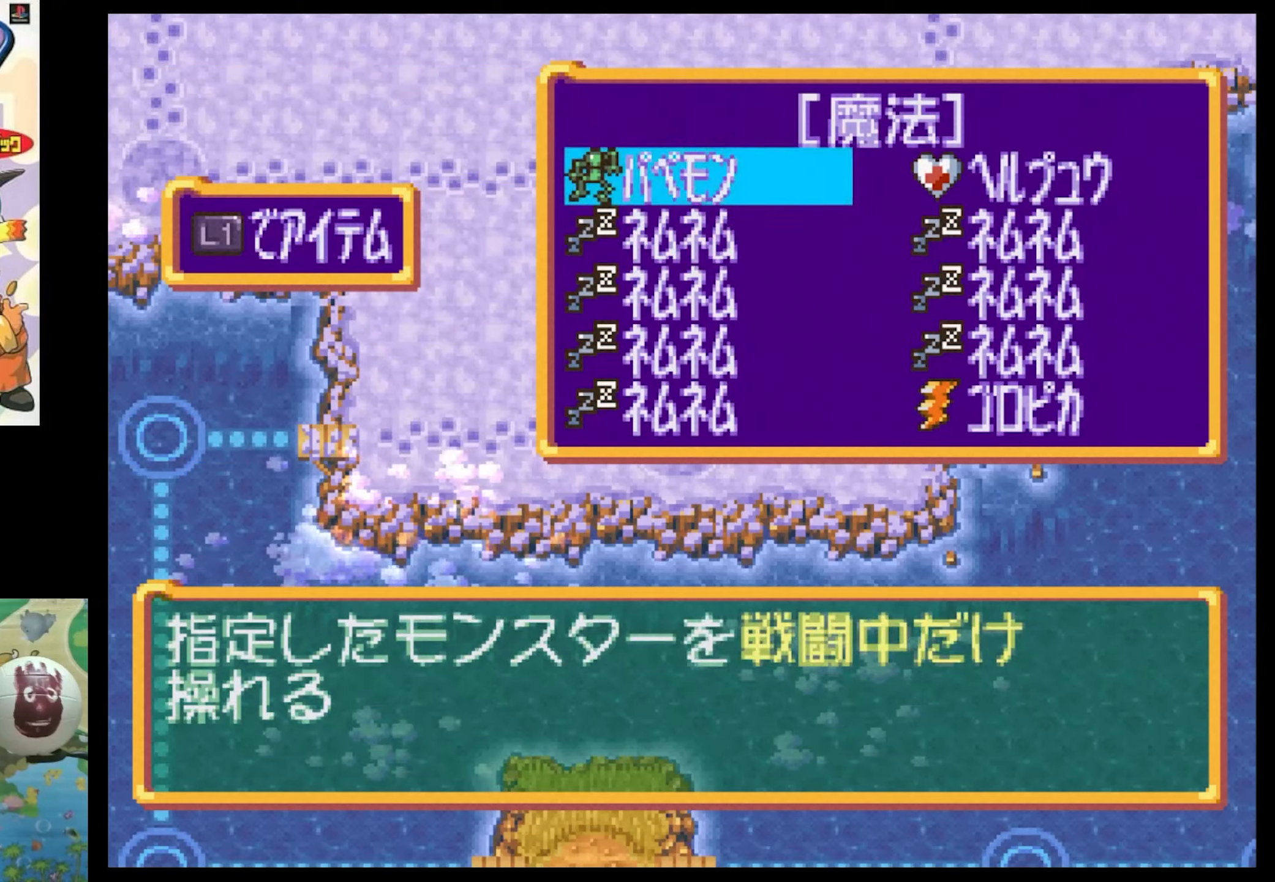
{"buttons": [], "events": [[50, "DPAD_DOWN", "up"]]}
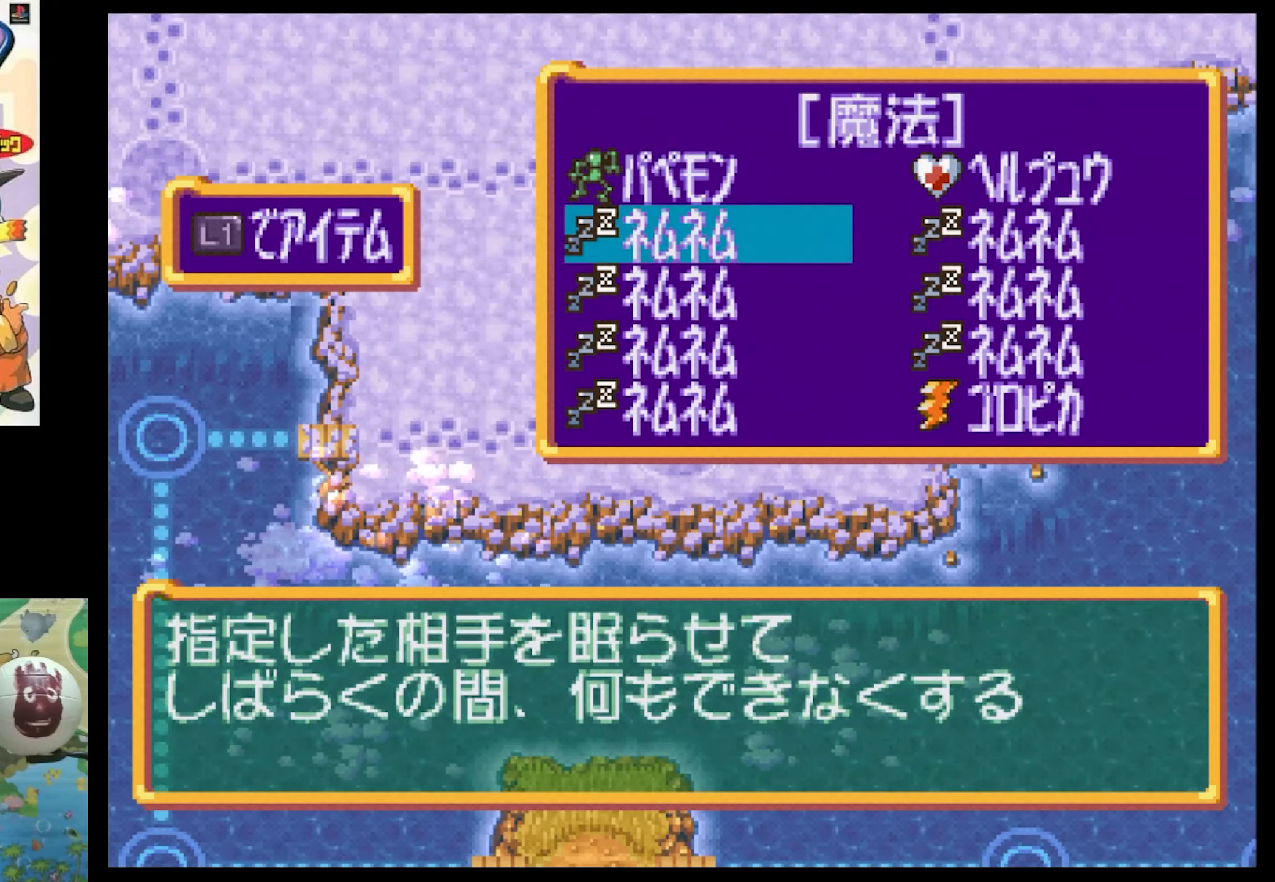
{"buttons": [], "events": [[150, "CIRCLE", "down"], [234, "CIRCLE", "up"]]}
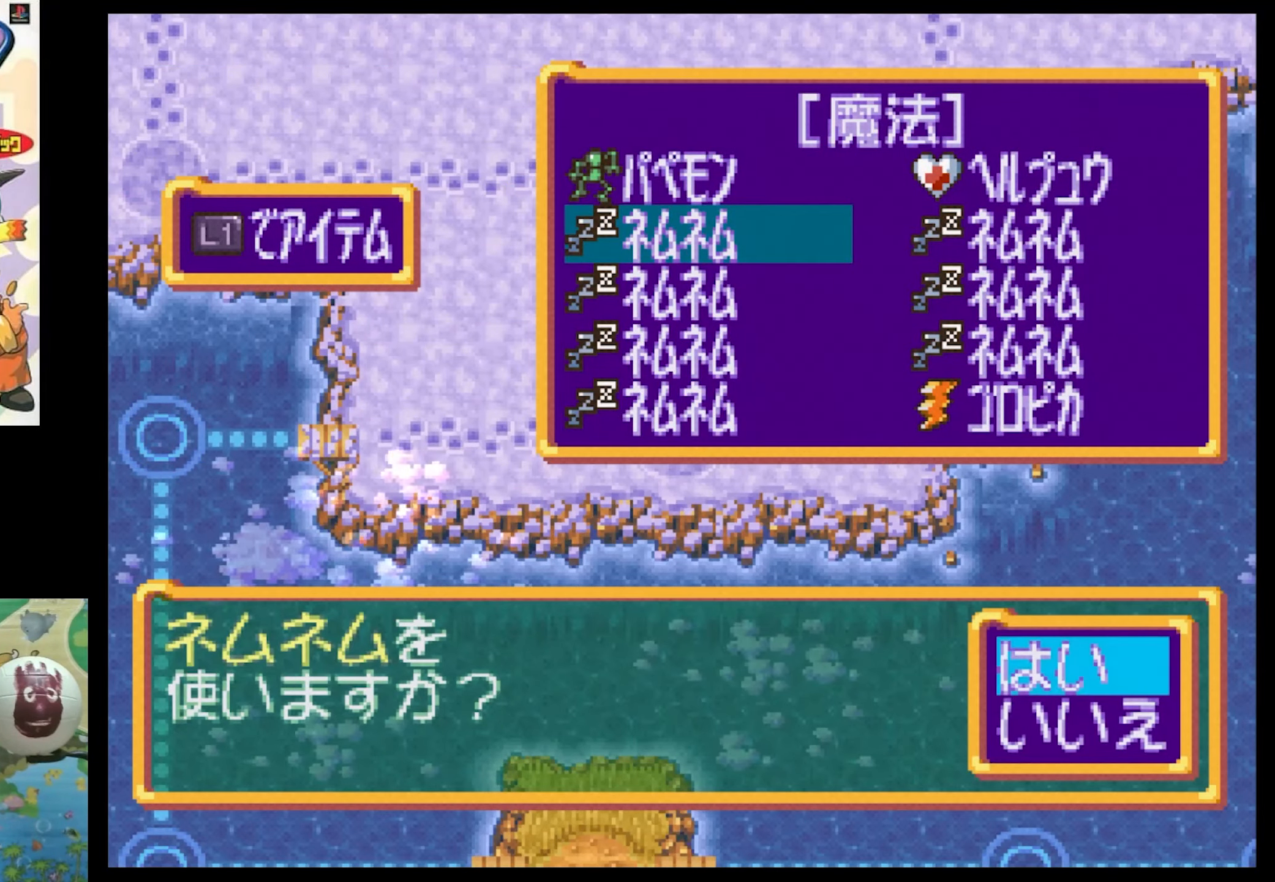
{"buttons": [], "events": [[367, "CIRCLE", "down"], [467, "CIRCLE", "up"]]}
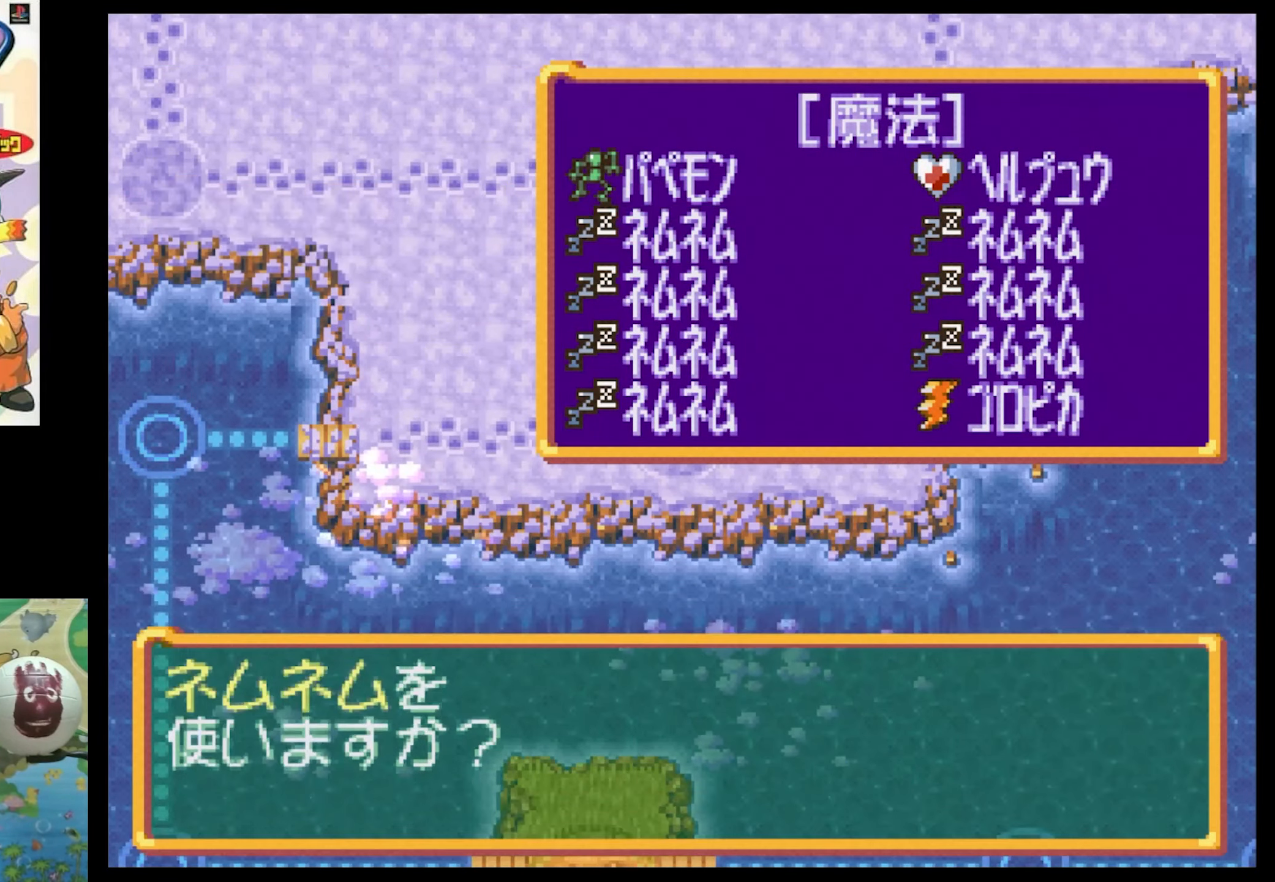
{"buttons": [], "events": []}
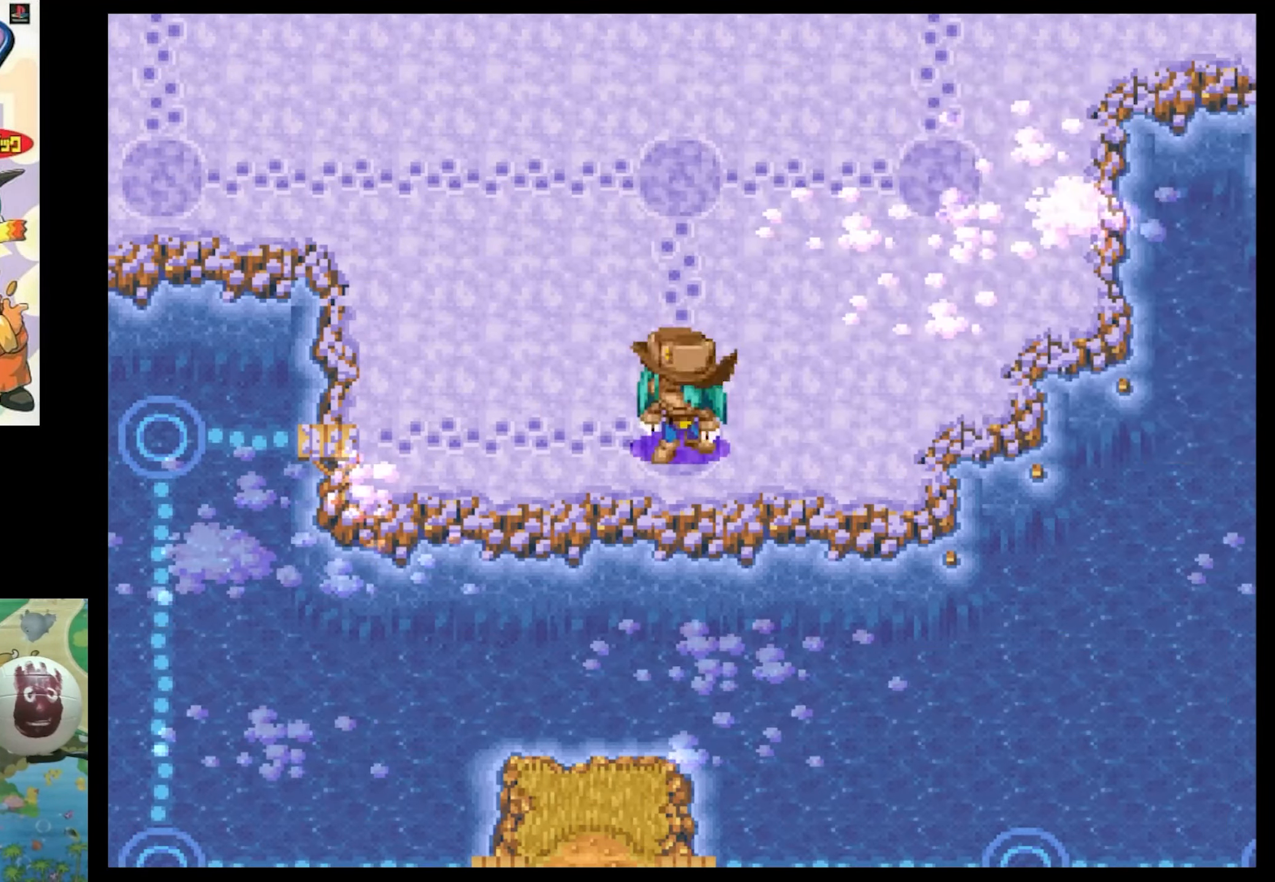
{"buttons": ["DPAD_UP", "DPAD_LEFT"], "events": [[300, "DPAD_UP", "down"], [350, "DPAD_LEFT", "down"]]}
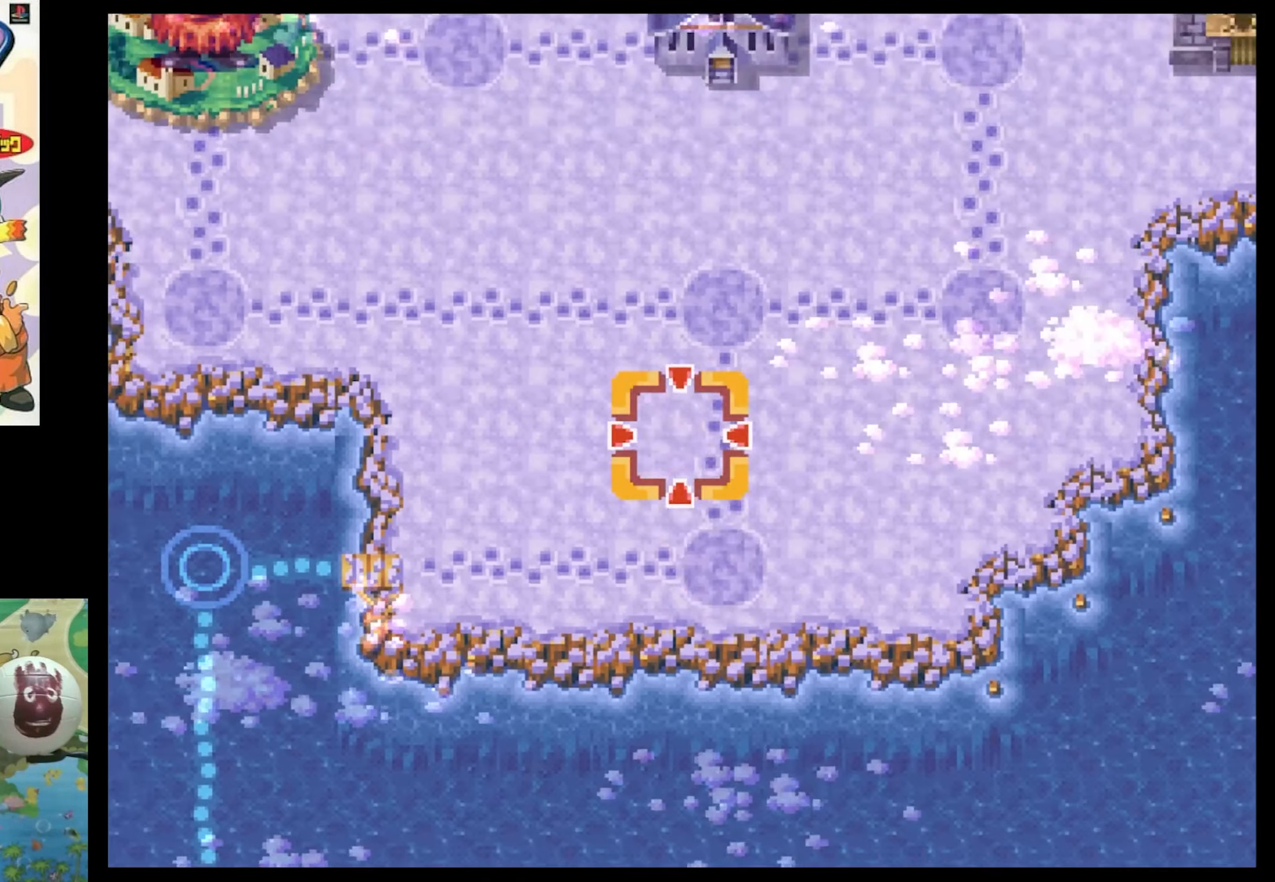
{"buttons": [], "events": [[400, "DPAD_UP", "up"], [484, "DPAD_LEFT", "up"]]}
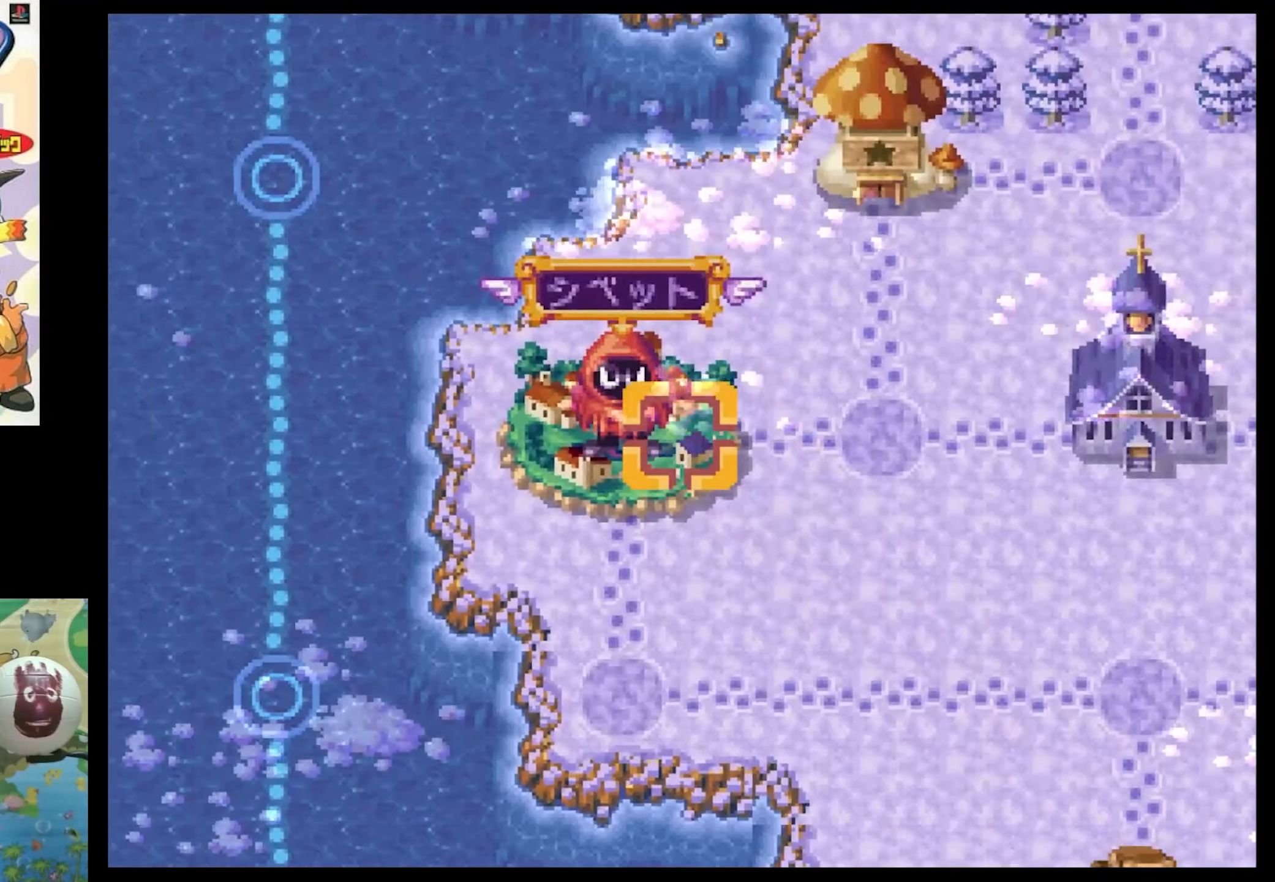
{"buttons": [], "events": [[300, "CIRCLE", "down"], [417, "CIRCLE", "up"]]}
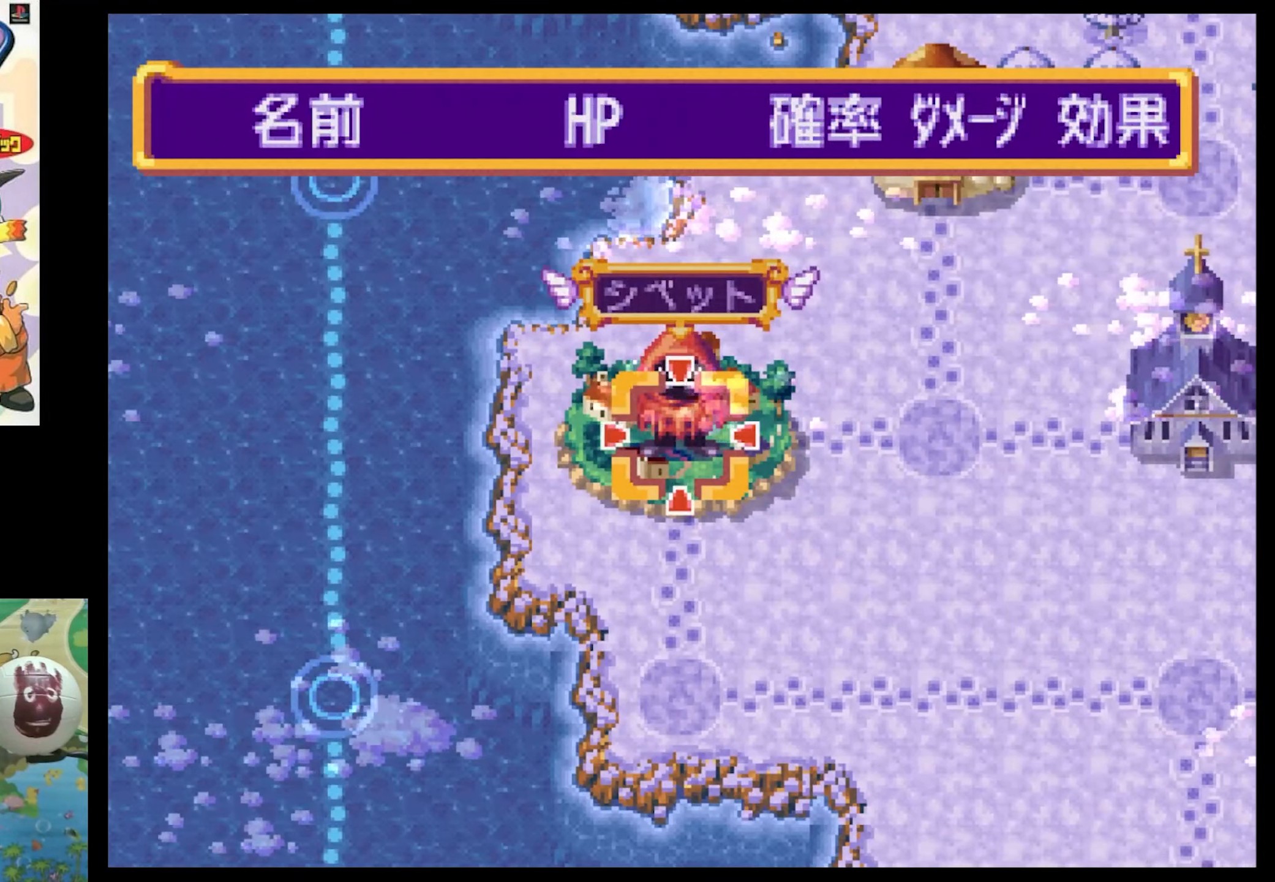
{"buttons": [], "events": []}
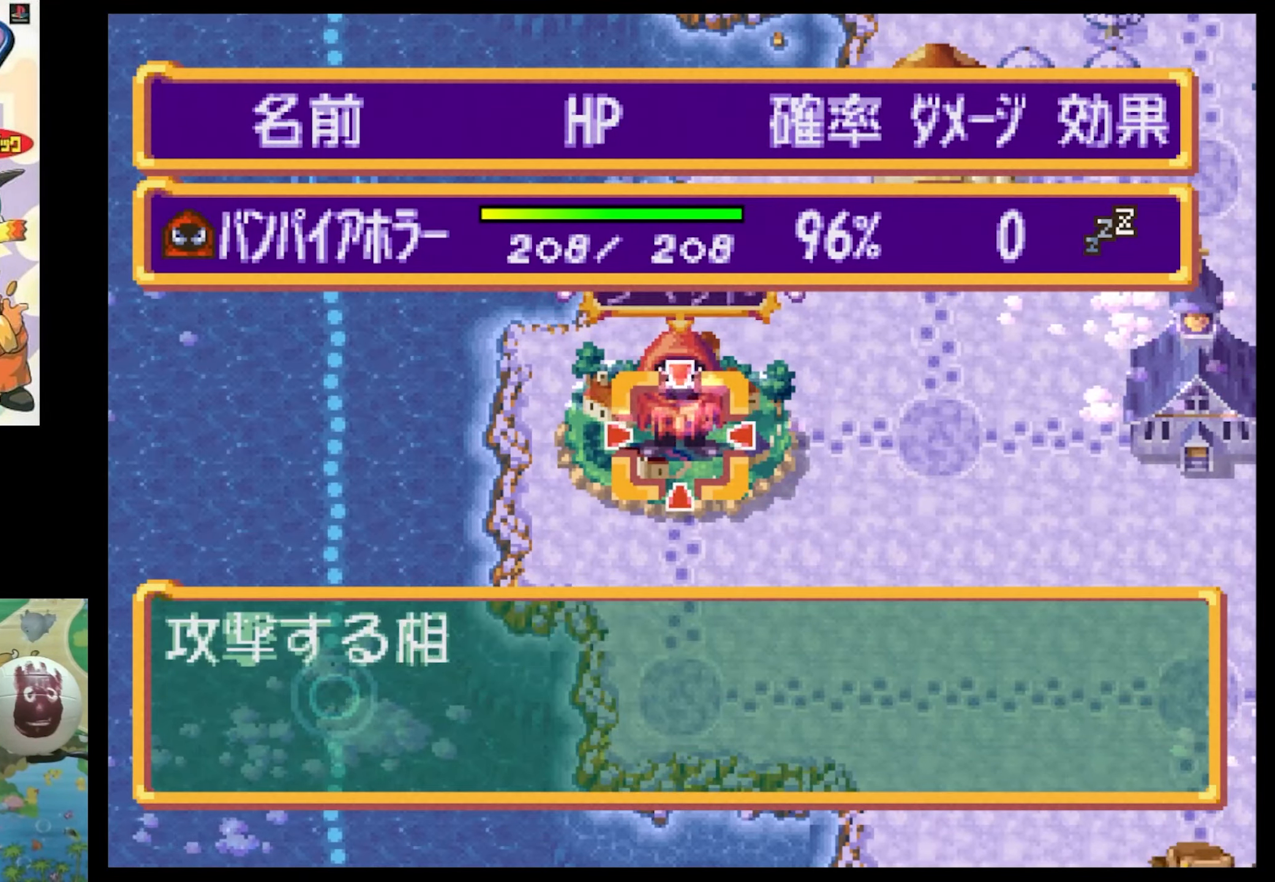
{"buttons": [], "events": []}
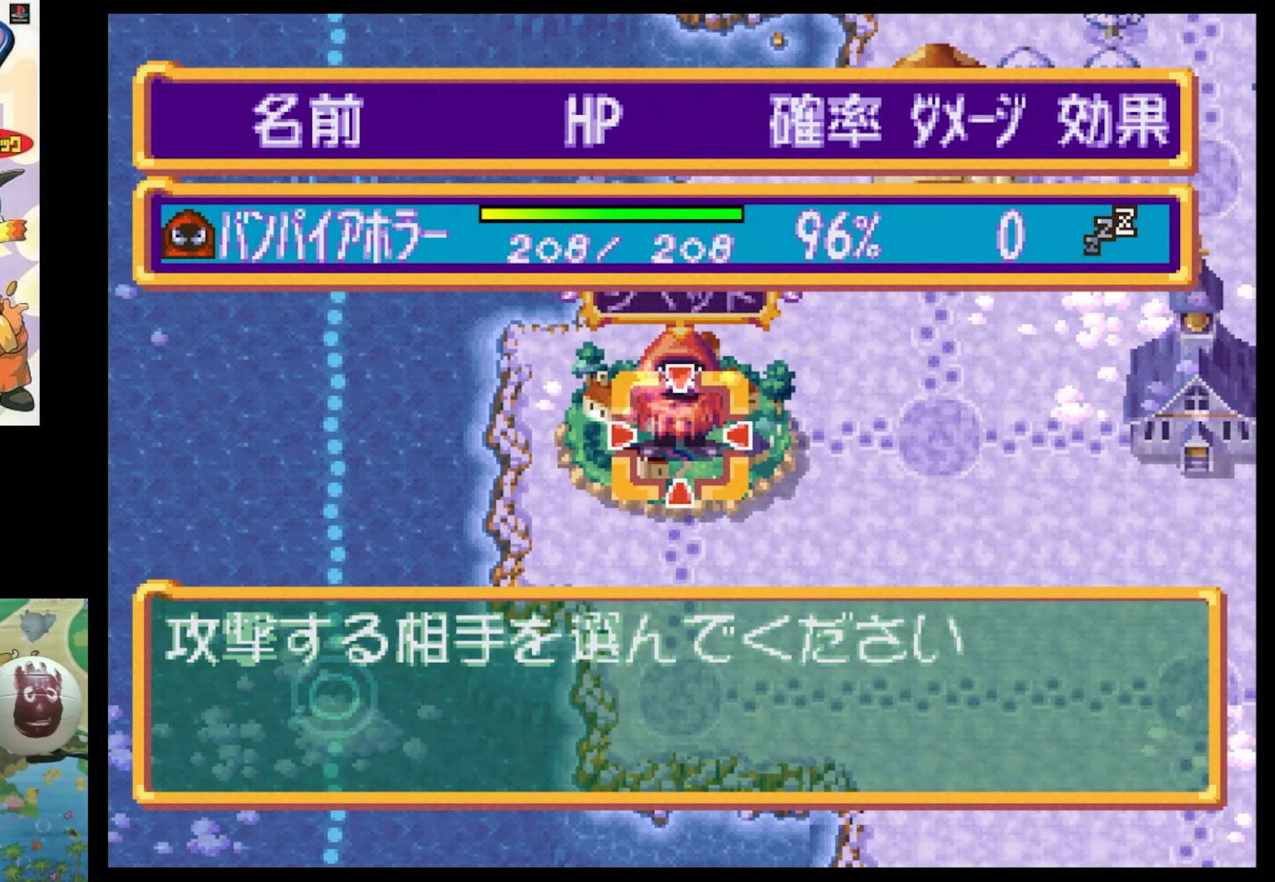
{"buttons": [], "events": []}
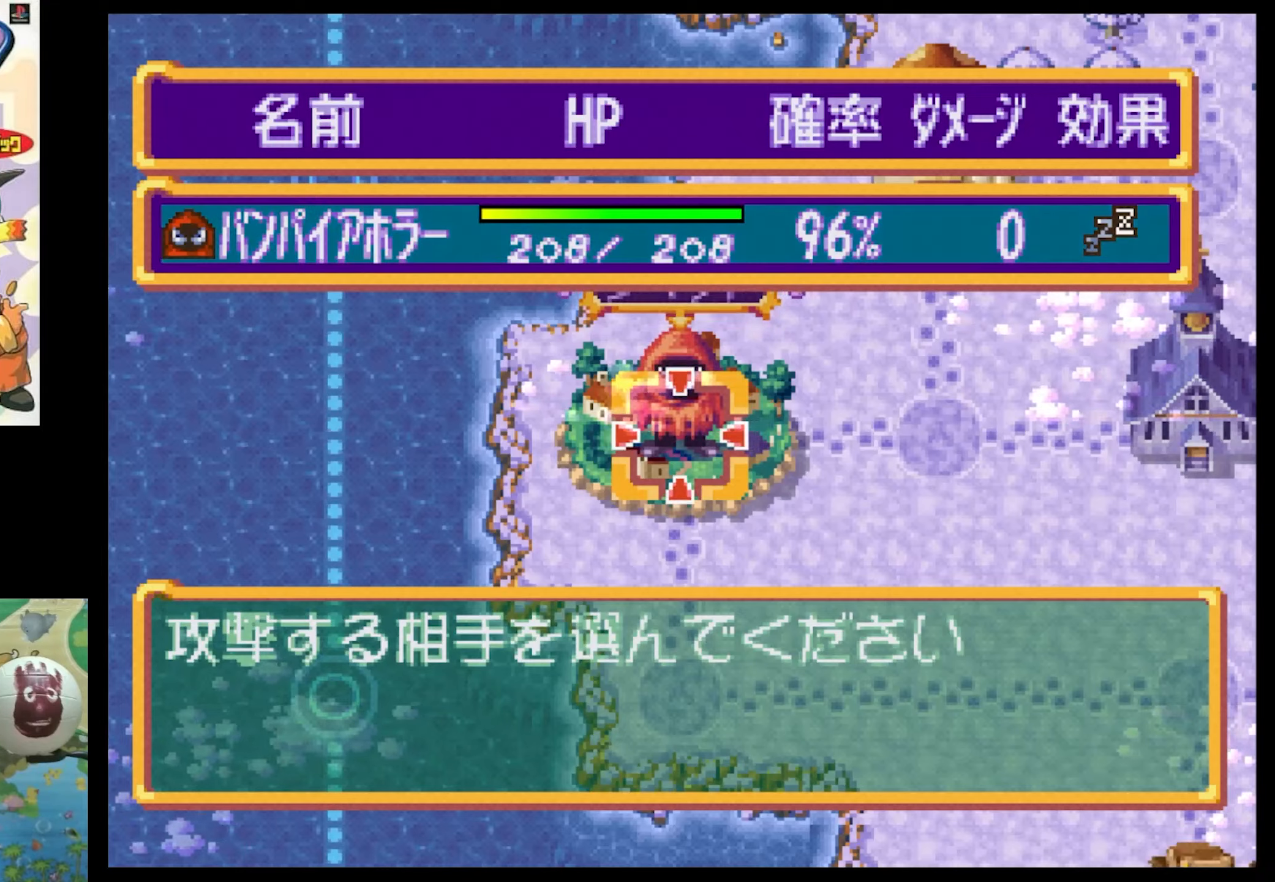
{"buttons": [], "events": []}
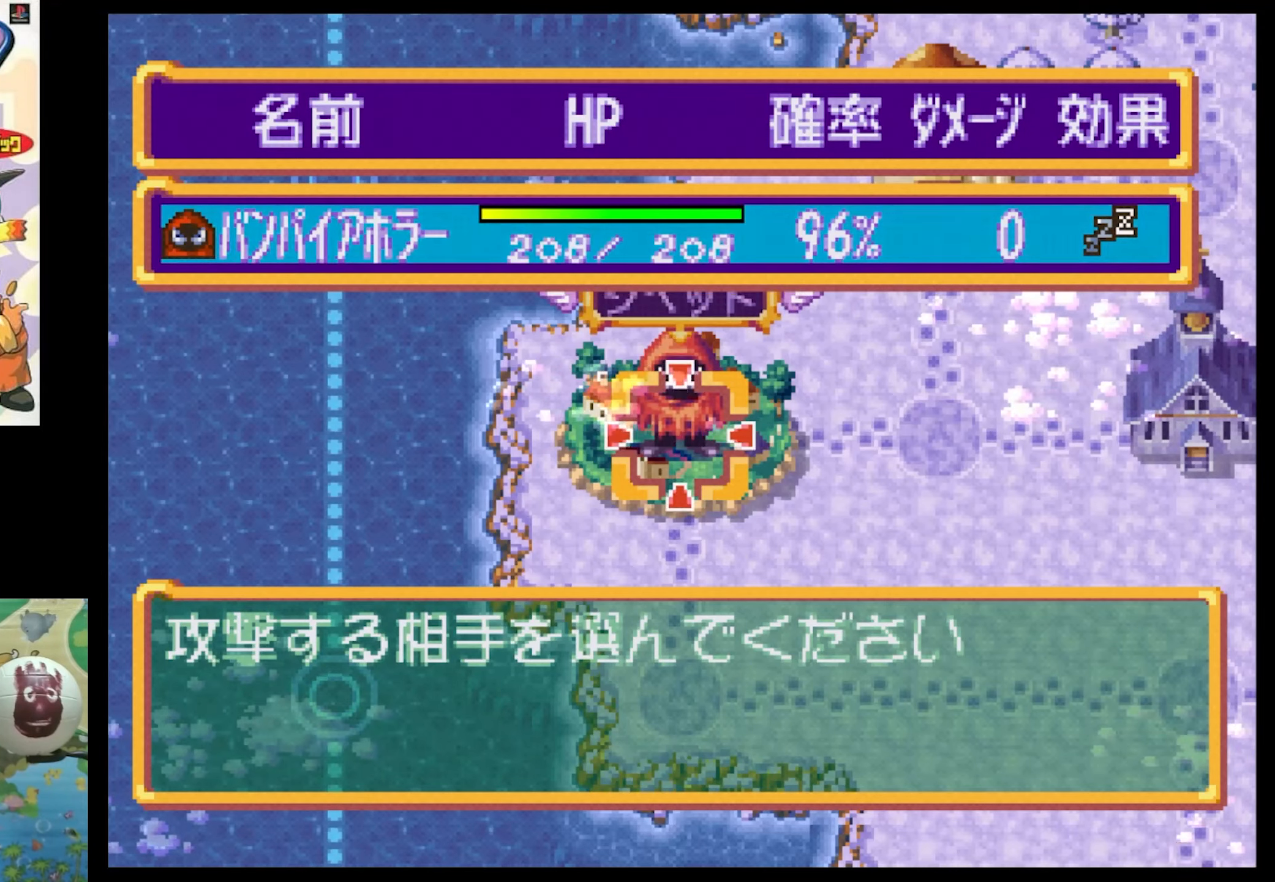
{"buttons": [], "events": []}
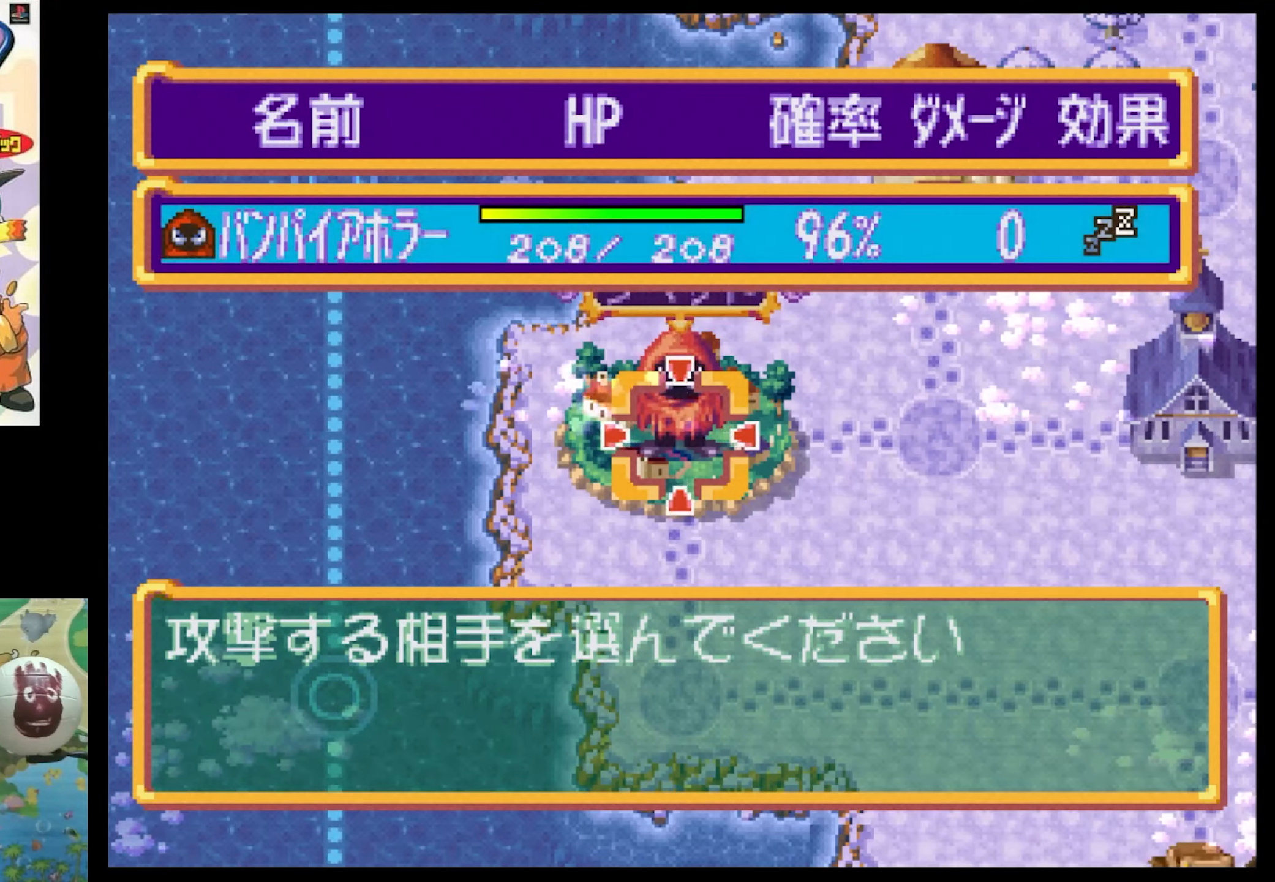
{"buttons": [], "events": [[33, "CIRCLE", "down"], [150, "CIRCLE", "up"]]}